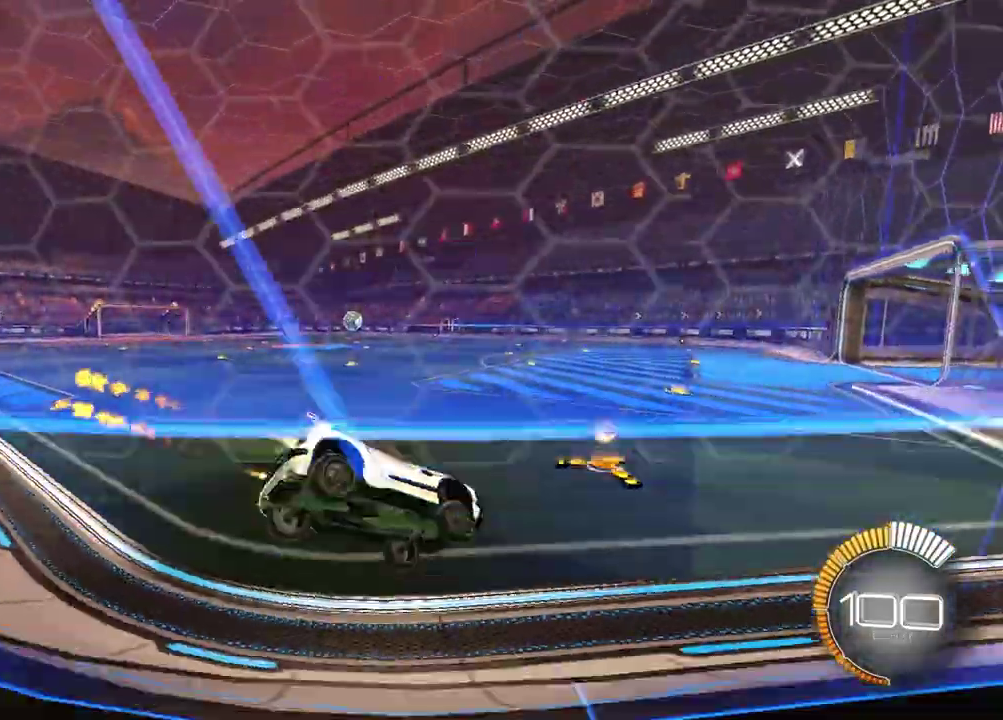
Gameplay with a controller (PlayStation layout); each line is a JSON object with the inputs held at the frame after it (dt_ms = milliseconds from this image to that frame). "events" lists button and stick changes between this image and that frame as [ms after this image, input, new state], when the widget could be followed in between. Not read: L1 R1.
{"dt_ms": 300, "buttons": ["R2"], "left_stick": "up-left", "right_stick": "center", "events": [[117, "R2", "down"]]}
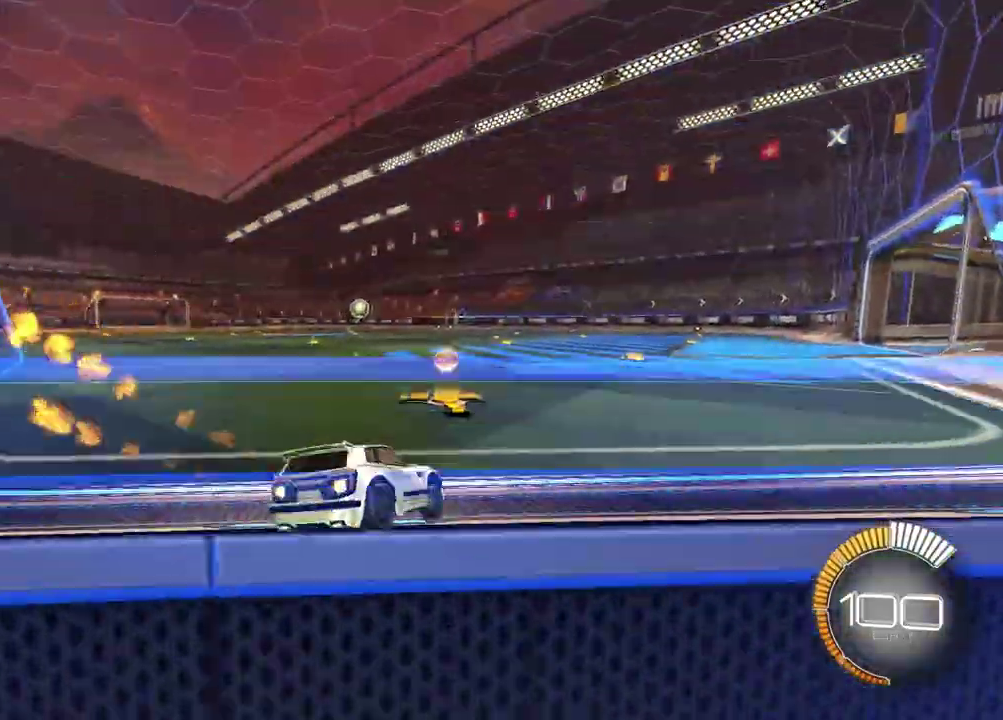
{"dt_ms": 400, "buttons": ["CROSS", "R2"], "left_stick": "down", "right_stick": "center", "events": [[83, "left_stick", "down-left"], [150, "CROSS", "down"], [150, "left_stick", "up-right"], [200, "left_stick", "up"], [250, "CROSS", "up"], [283, "left_stick", "up-left"], [333, "CROSS", "down"], [400, "left_stick", "down"]]}
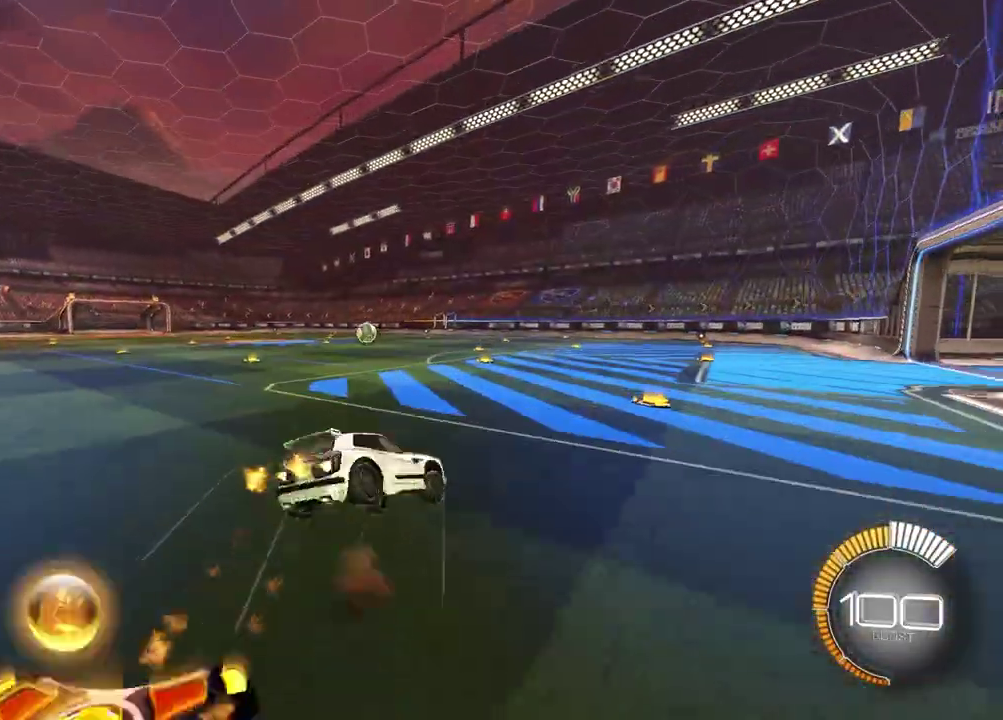
{"dt_ms": 700, "buttons": ["R2"], "left_stick": "down-left", "right_stick": "center", "events": [[33, "CROSS", "up"], [150, "left_stick", "down-right"], [433, "left_stick", "down-left"]]}
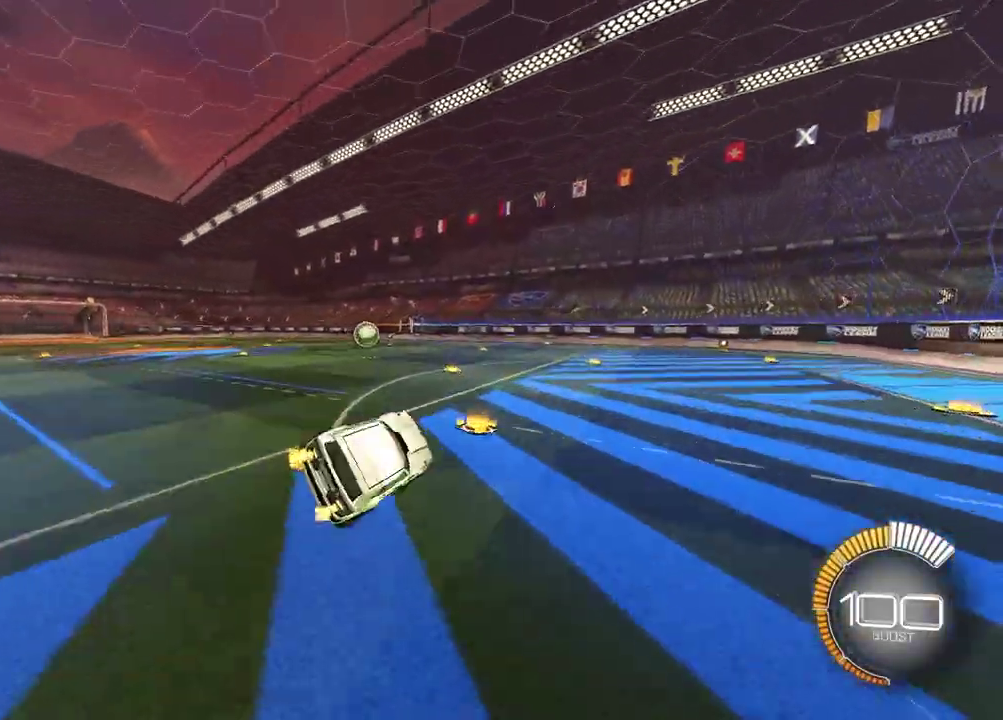
{"dt_ms": 400, "buttons": ["R2"], "left_stick": "center", "right_stick": "center", "events": [[83, "left_stick", "center"]]}
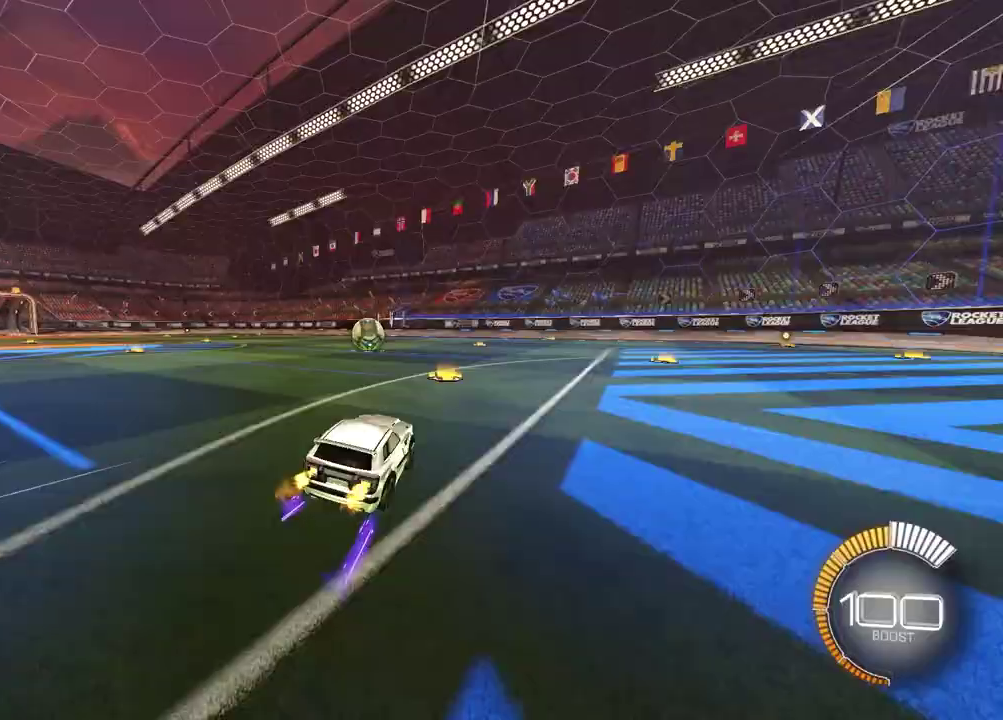
{"dt_ms": 300, "buttons": ["R2"], "left_stick": "center", "right_stick": "center", "events": []}